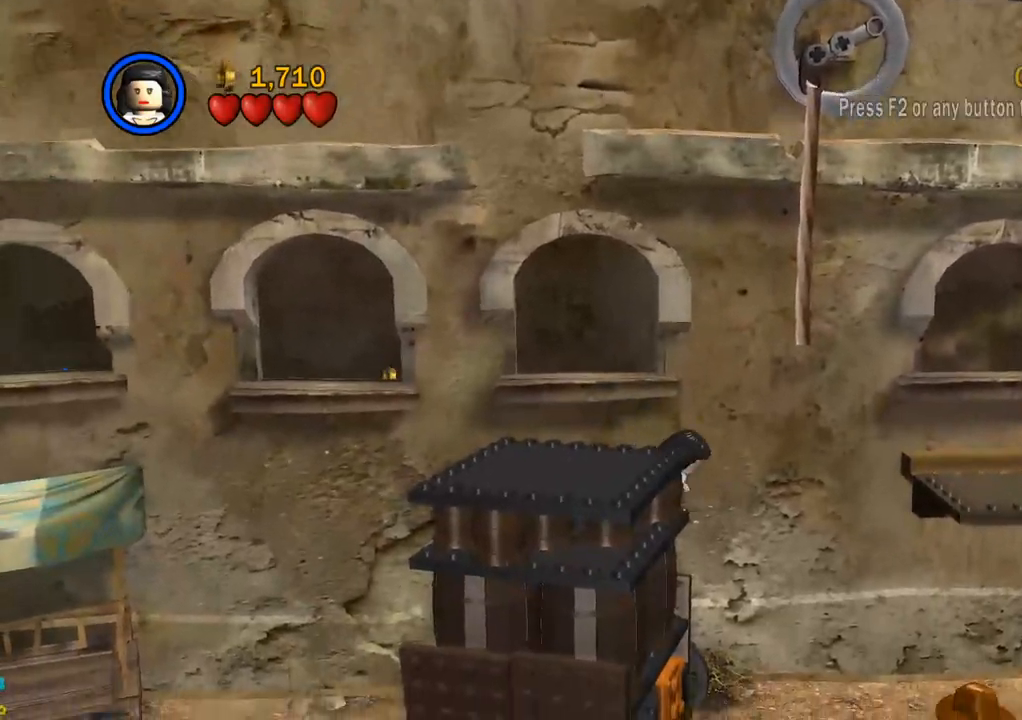
Gameplay with a controller (PlayStation layout); each line is a JSON object with the inputs held at the frame after it (dt_ms = milliseconds from this image to that frame). "events" lists button and stick changes between this image and that frame as [ms after this image, input, new state], when the widget could be followed in between. Not read: R3.
{"dt_ms": 500, "buttons": [], "left_stick": "center", "right_stick": "center", "events": [[50, "CROSS", "down"], [183, "CROSS", "up"], [283, "left_stick", "up-right"], [317, "CROSS", "down"], [433, "CROSS", "up"], [467, "left_stick", "center"]]}
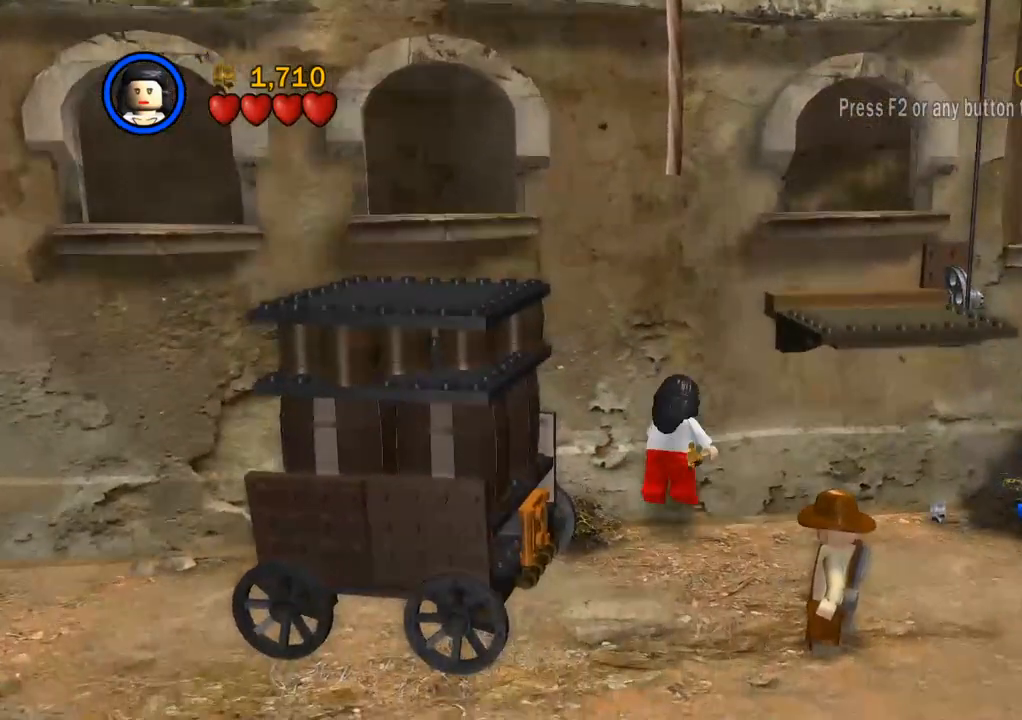
{"dt_ms": 500, "buttons": [], "left_stick": "center", "right_stick": "center", "events": [[17, "CROSS", "down"], [183, "CROSS", "up"]]}
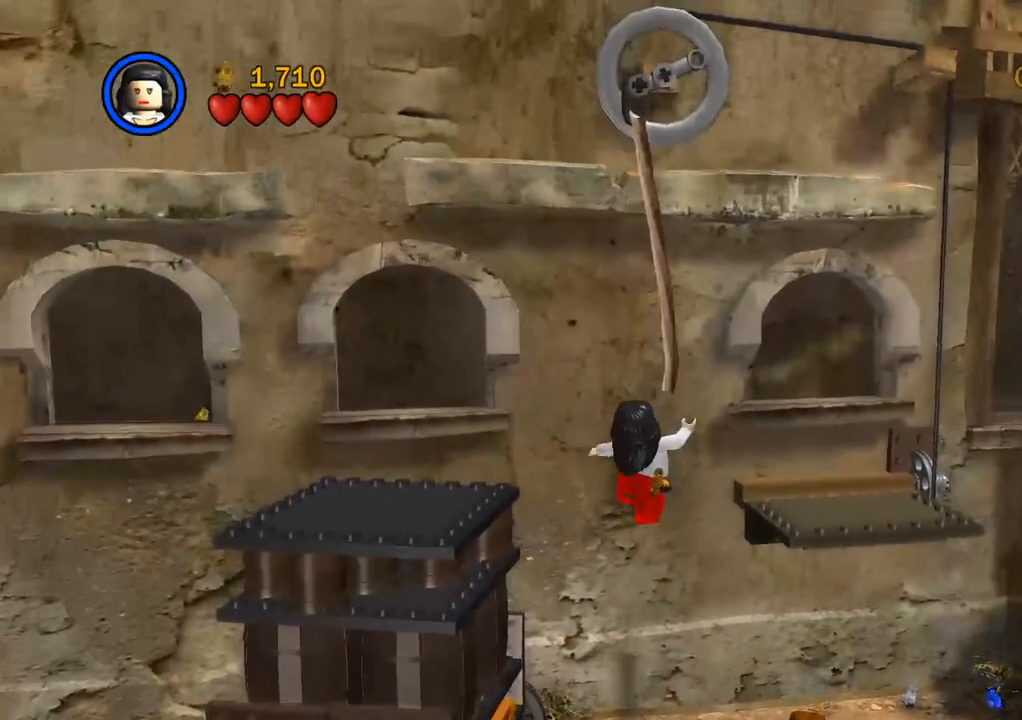
{"dt_ms": 500, "buttons": [], "left_stick": "right", "right_stick": "center", "events": [[83, "left_stick", "up-right"], [150, "CIRCLE", "down"], [183, "left_stick", "right"], [250, "CIRCLE", "up"]]}
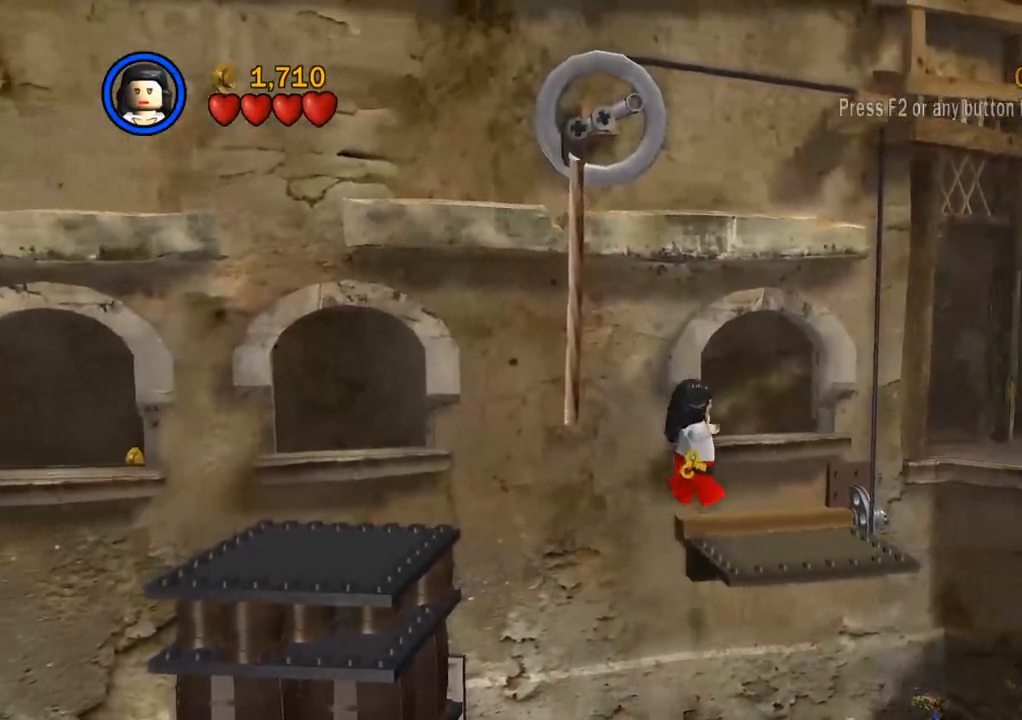
{"dt_ms": 500, "buttons": [], "left_stick": "down-left", "right_stick": "center", "events": [[417, "left_stick", "down-left"]]}
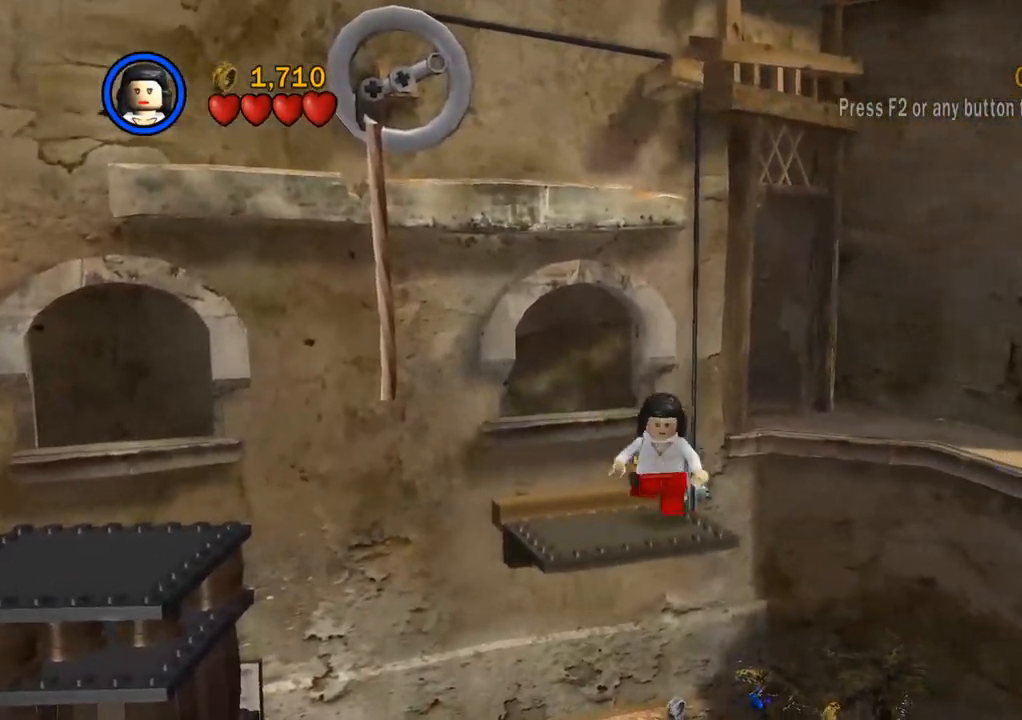
{"dt_ms": 500, "buttons": [], "left_stick": "left", "right_stick": "center", "events": [[133, "CROSS", "down"], [267, "CROSS", "up"], [383, "CROSS", "down"], [450, "CROSS", "up"], [467, "left_stick", "left"]]}
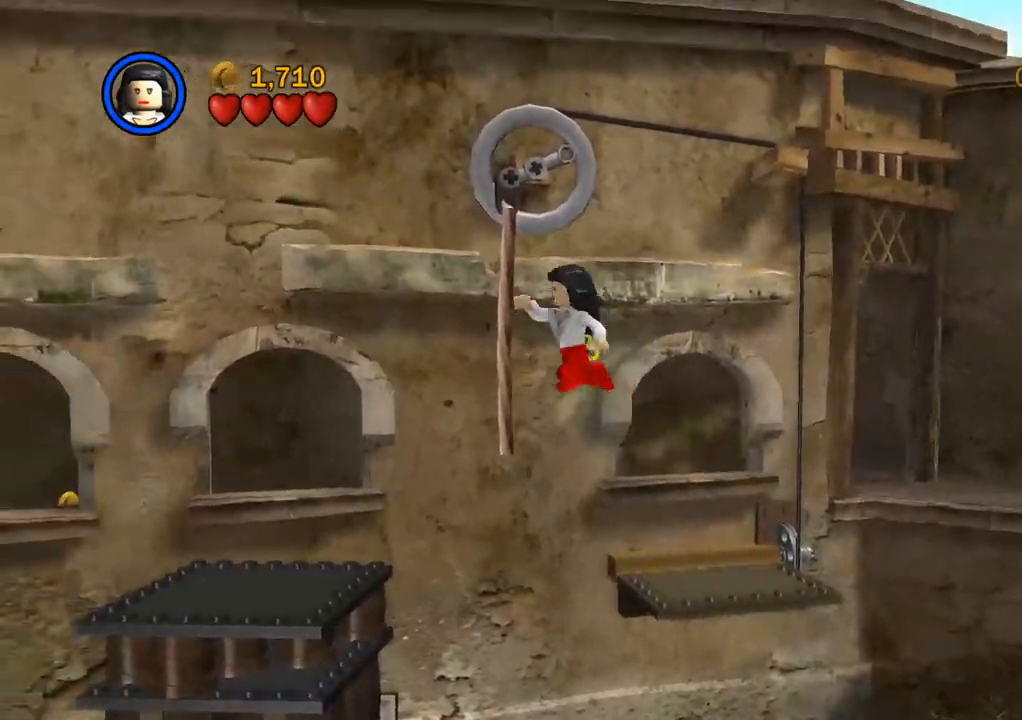
{"dt_ms": 500, "buttons": ["CROSS"], "left_stick": "up-left", "right_stick": "center", "events": [[33, "CROSS", "down"], [117, "CROSS", "up"], [200, "CROSS", "down"], [267, "CROSS", "up"], [333, "left_stick", "up-left"], [350, "CROSS", "down"], [433, "CROSS", "up"], [500, "CROSS", "down"]]}
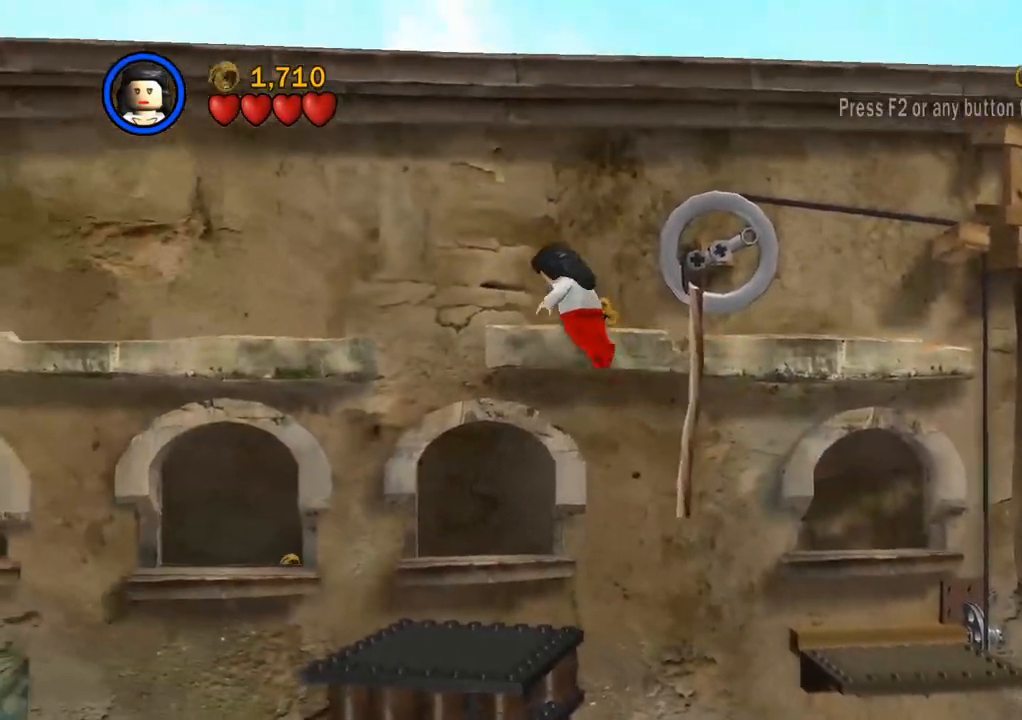
{"dt_ms": 500, "buttons": ["CROSS"], "left_stick": "up", "right_stick": "center", "events": [[67, "CROSS", "up"], [150, "CROSS", "down"], [217, "CROSS", "up"], [283, "CROSS", "down"], [367, "CROSS", "up"], [433, "CROSS", "down"], [450, "left_stick", "up"]]}
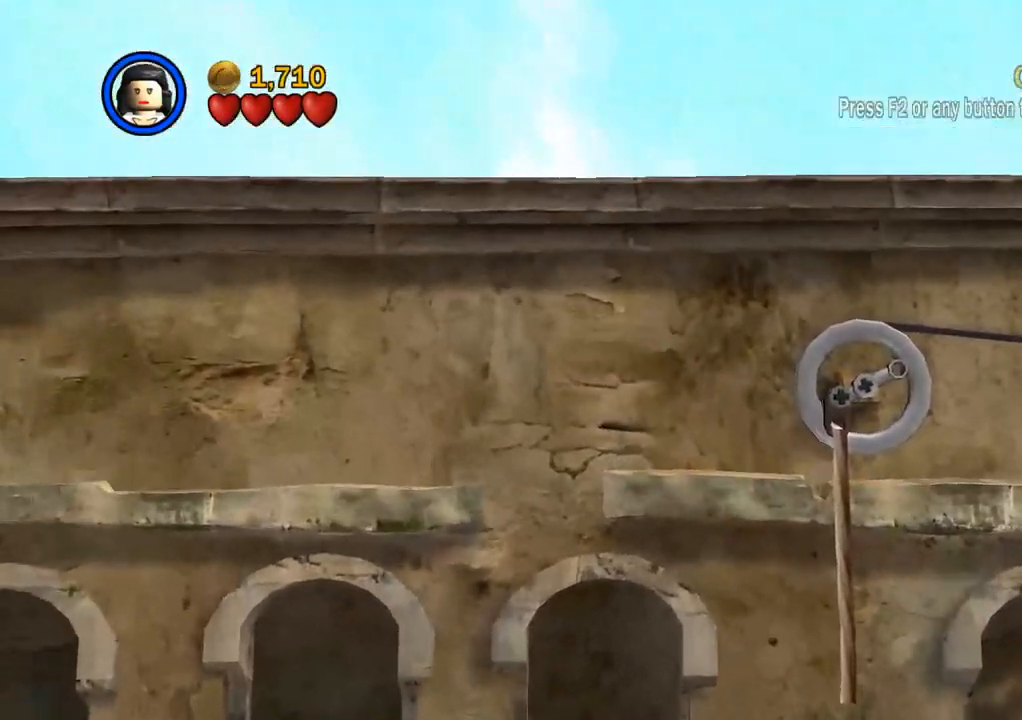
{"dt_ms": 500, "buttons": [], "left_stick": "up", "right_stick": "center", "events": [[17, "CROSS", "up"], [67, "CROSS", "down"], [150, "CROSS", "up"], [217, "CROSS", "down"], [300, "CROSS", "up"]]}
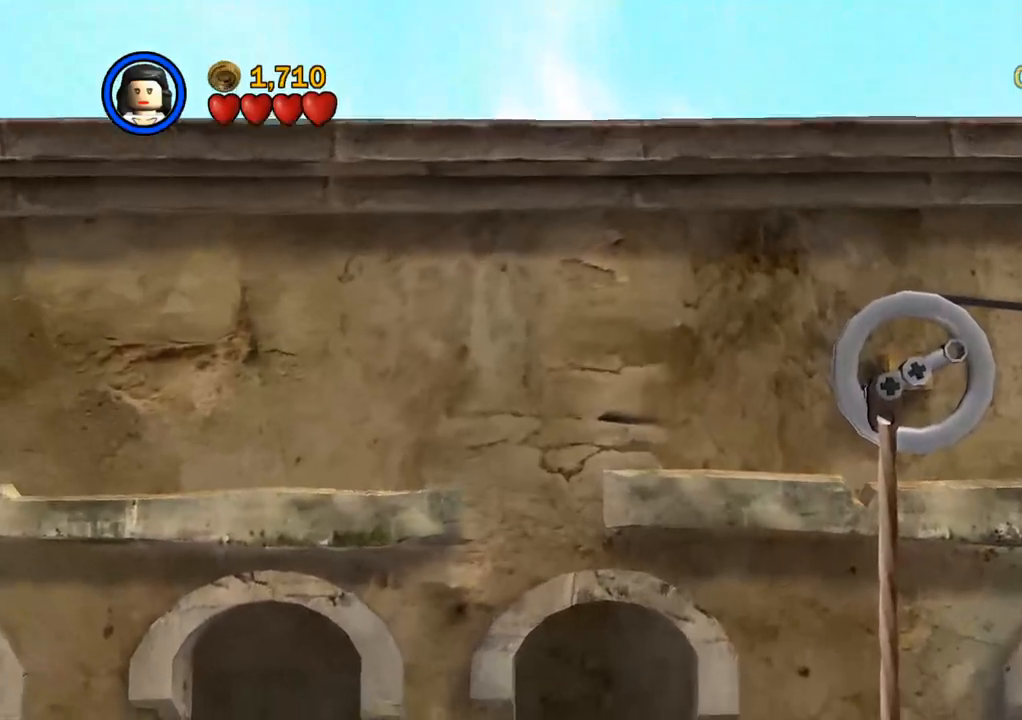
{"dt_ms": 500, "buttons": [], "left_stick": "right", "right_stick": "center", "events": [[500, "left_stick", "right"]]}
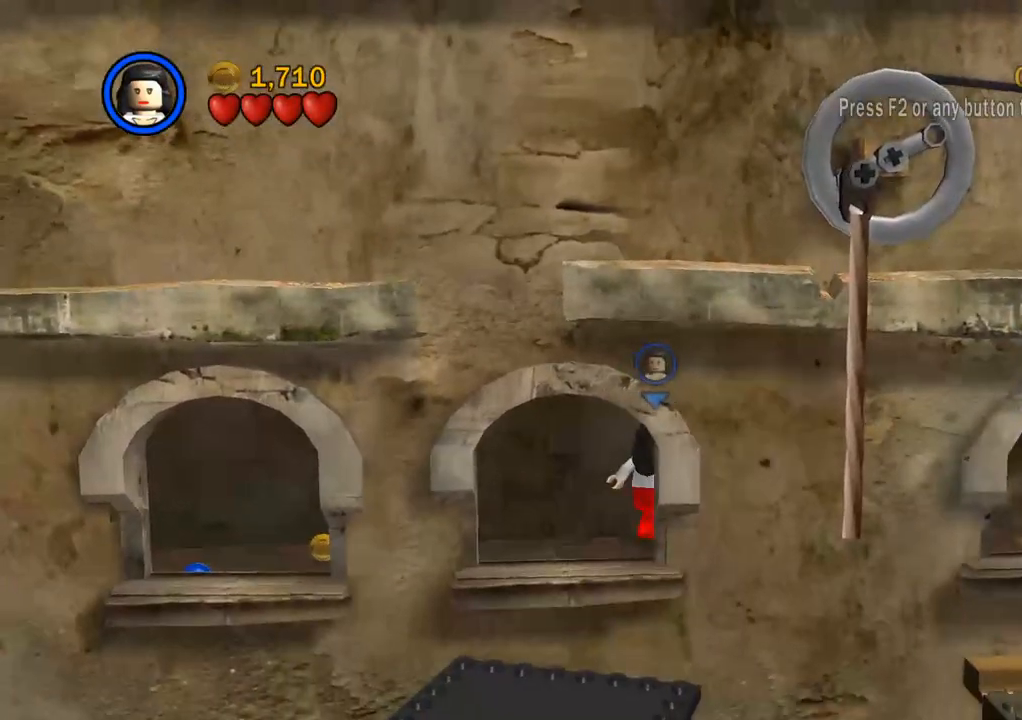
{"dt_ms": 500, "buttons": [], "left_stick": "right", "right_stick": "center", "events": []}
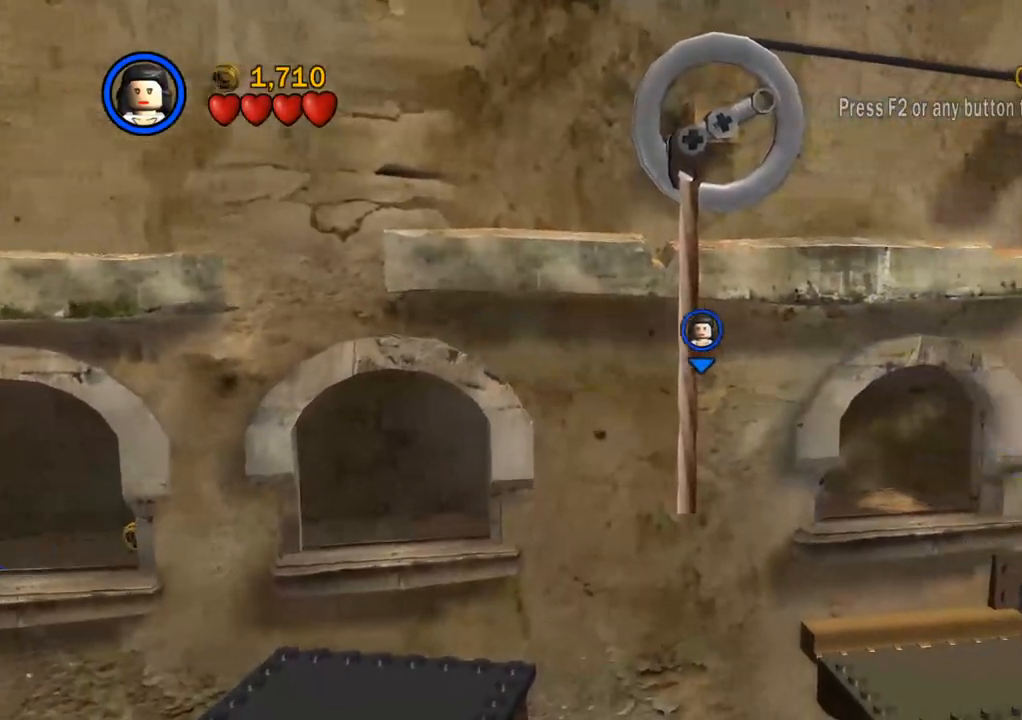
{"dt_ms": 500, "buttons": [], "left_stick": "right", "right_stick": "center", "events": []}
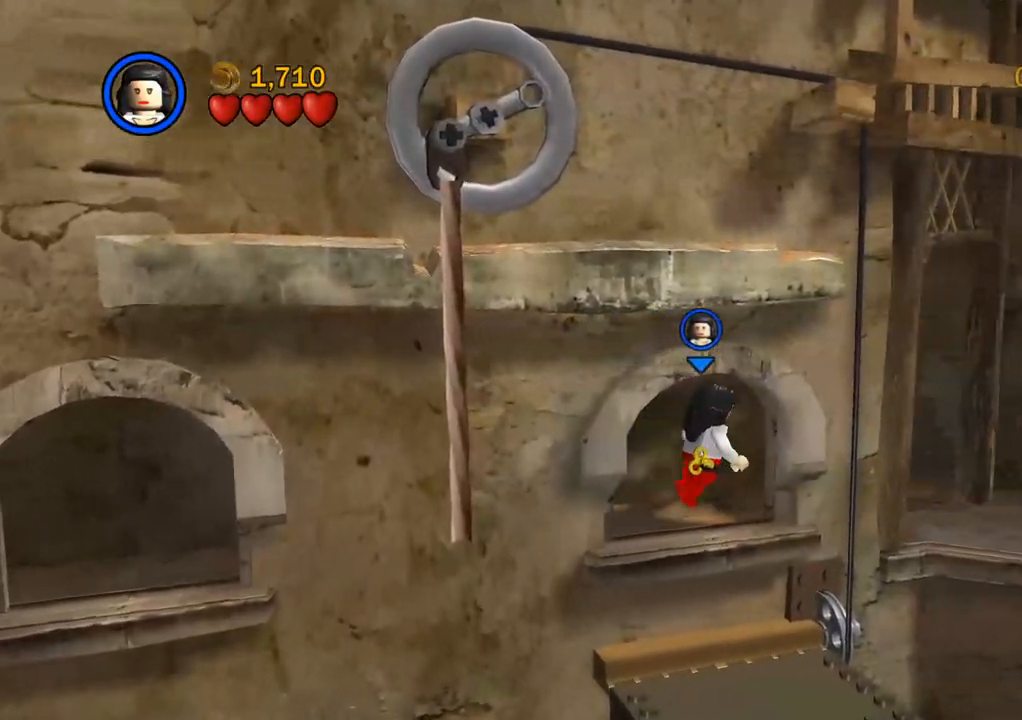
{"dt_ms": 500, "buttons": [], "left_stick": "down-right", "right_stick": "center", "events": [[333, "left_stick", "down-right"]]}
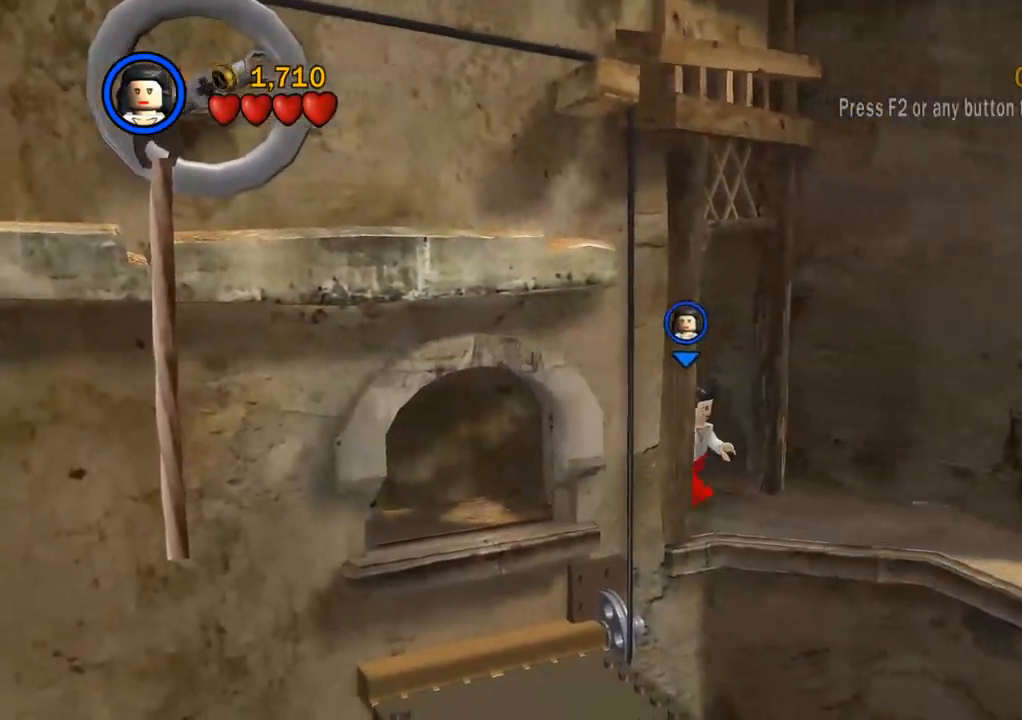
{"dt_ms": 500, "buttons": [], "left_stick": "down-left", "right_stick": "center", "events": [[167, "CROSS", "down"], [267, "CROSS", "up"], [300, "left_stick", "down"], [450, "left_stick", "down-left"]]}
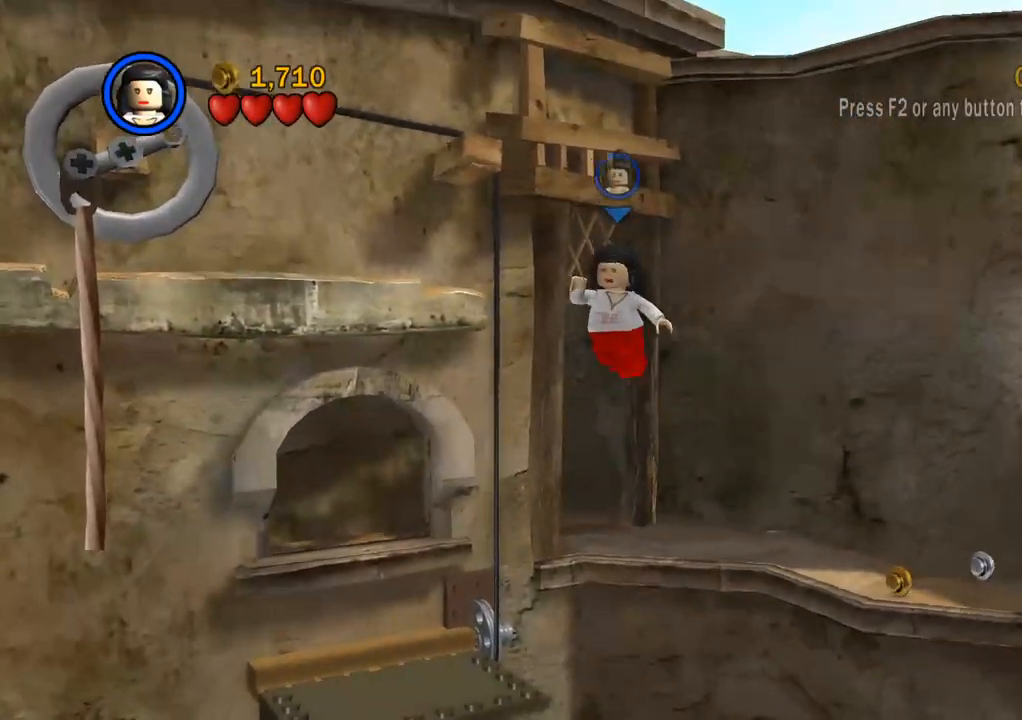
{"dt_ms": 500, "buttons": [], "left_stick": "center", "right_stick": "center", "events": [[317, "left_stick", "center"]]}
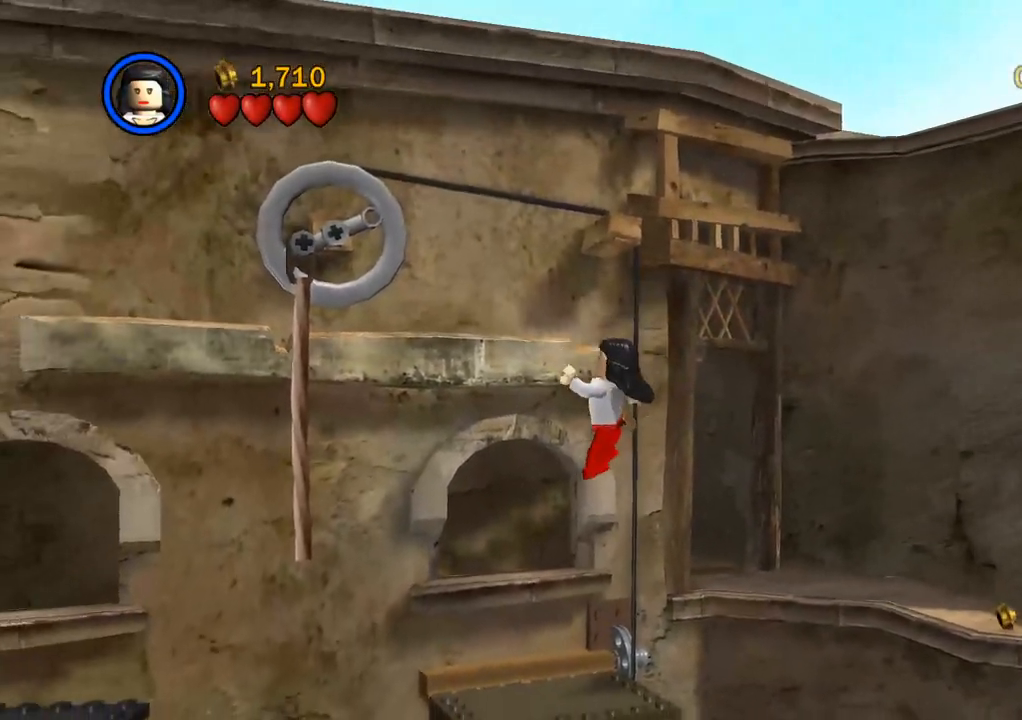
{"dt_ms": 500, "buttons": [], "left_stick": "left", "right_stick": "center", "events": [[200, "left_stick", "left"]]}
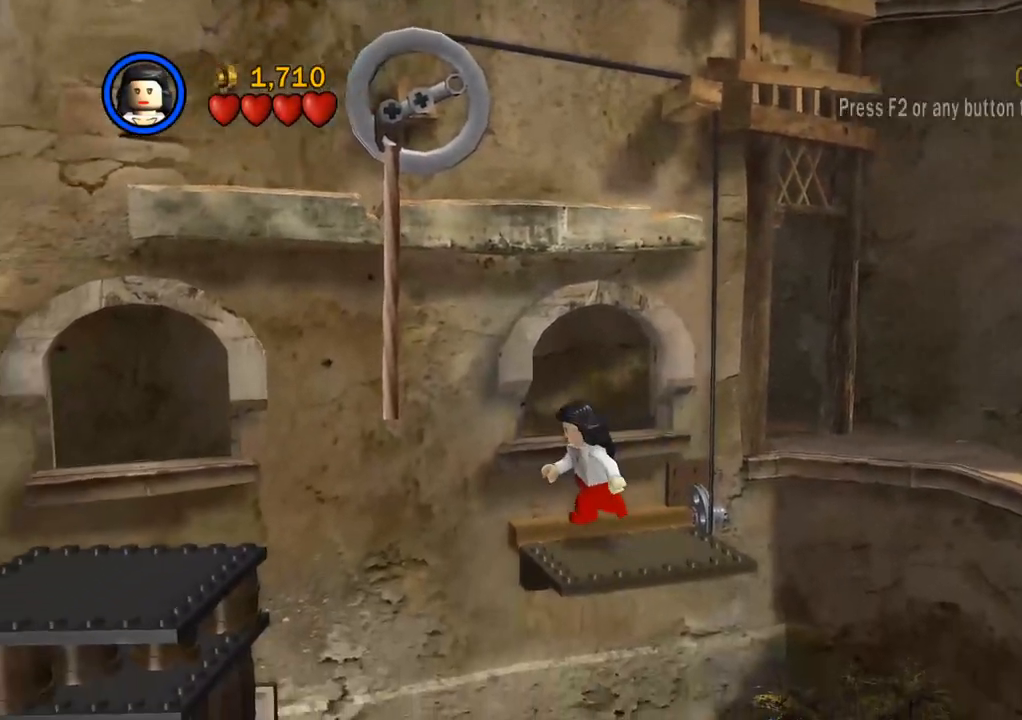
{"dt_ms": 500, "buttons": ["CROSS"], "left_stick": "left", "right_stick": "center", "events": [[67, "CROSS", "down"], [183, "CROSS", "up"], [300, "CROSS", "down"], [367, "CROSS", "up"], [450, "CROSS", "down"]]}
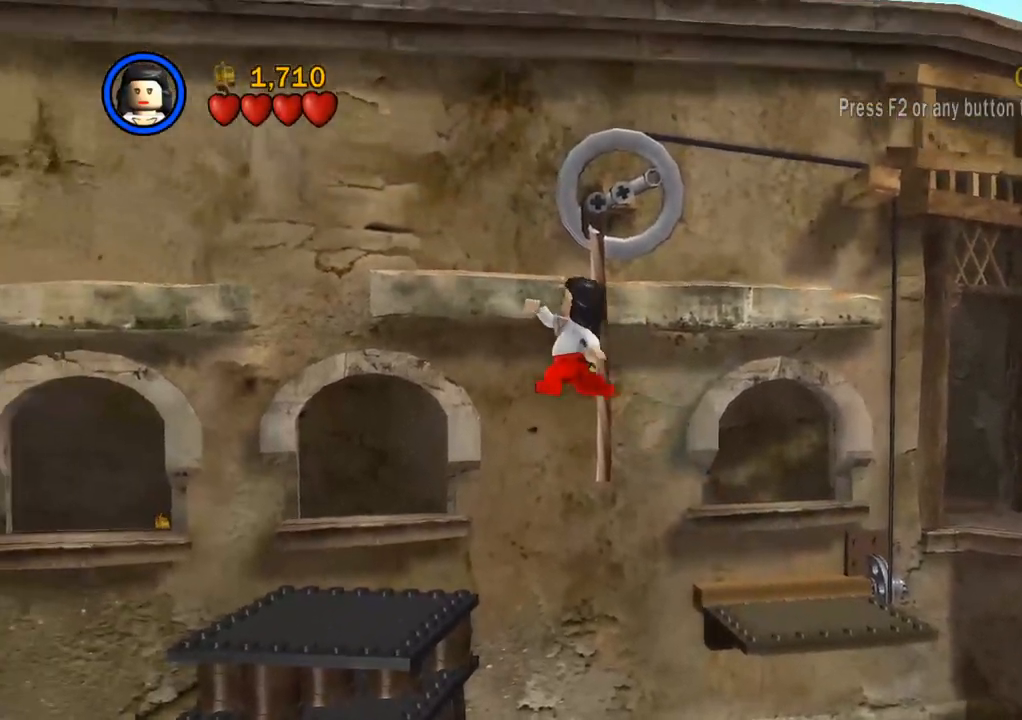
{"dt_ms": 500, "buttons": [], "left_stick": "up-left", "right_stick": "center", "events": [[33, "CROSS", "up"], [100, "CROSS", "down"], [183, "CROSS", "up"], [217, "left_stick", "up-left"], [267, "CROSS", "down"], [333, "CROSS", "up"], [417, "CROSS", "down"], [467, "CROSS", "up"]]}
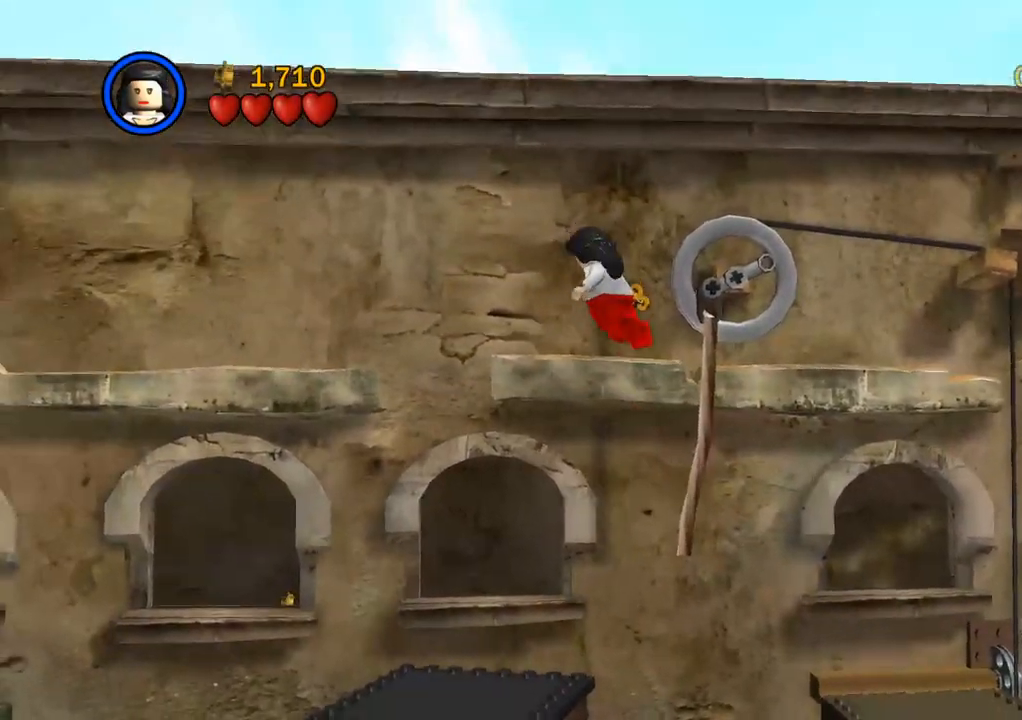
{"dt_ms": 500, "buttons": ["CROSS"], "left_stick": "up-left", "right_stick": "center", "events": [[67, "CROSS", "down"], [117, "CROSS", "up"], [217, "CROSS", "down"], [283, "CROSS", "up"], [350, "CROSS", "down"], [433, "CROSS", "up"], [500, "CROSS", "down"]]}
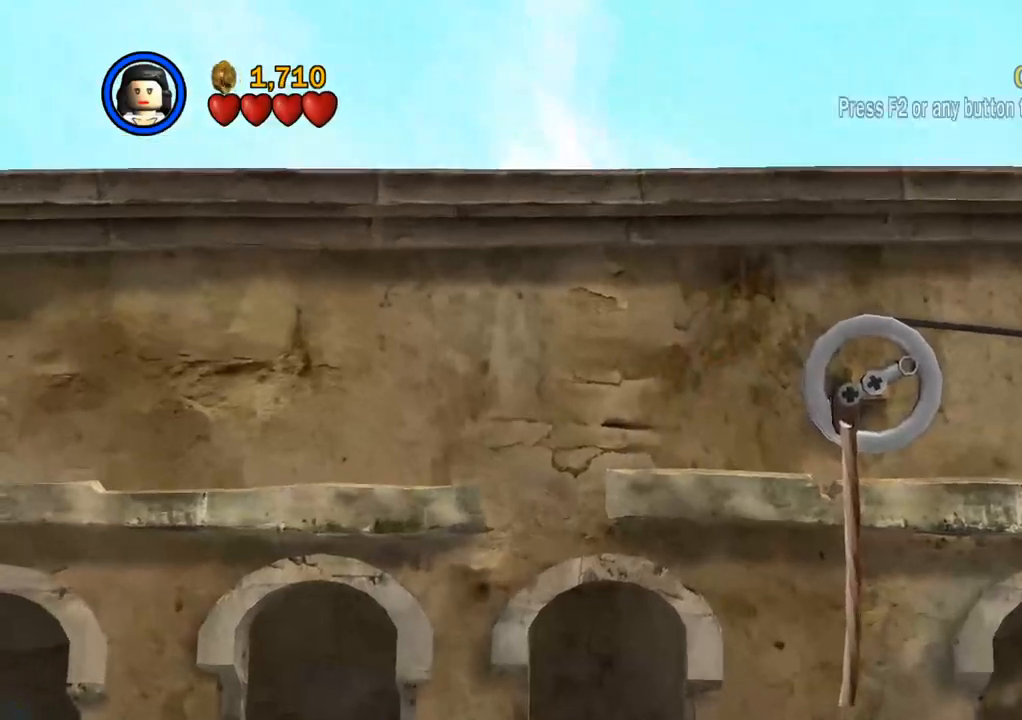
{"dt_ms": 500, "buttons": [], "left_stick": "up", "right_stick": "center", "events": [[67, "left_stick", "up"], [83, "CROSS", "up"], [133, "CROSS", "down"], [250, "CROSS", "up"]]}
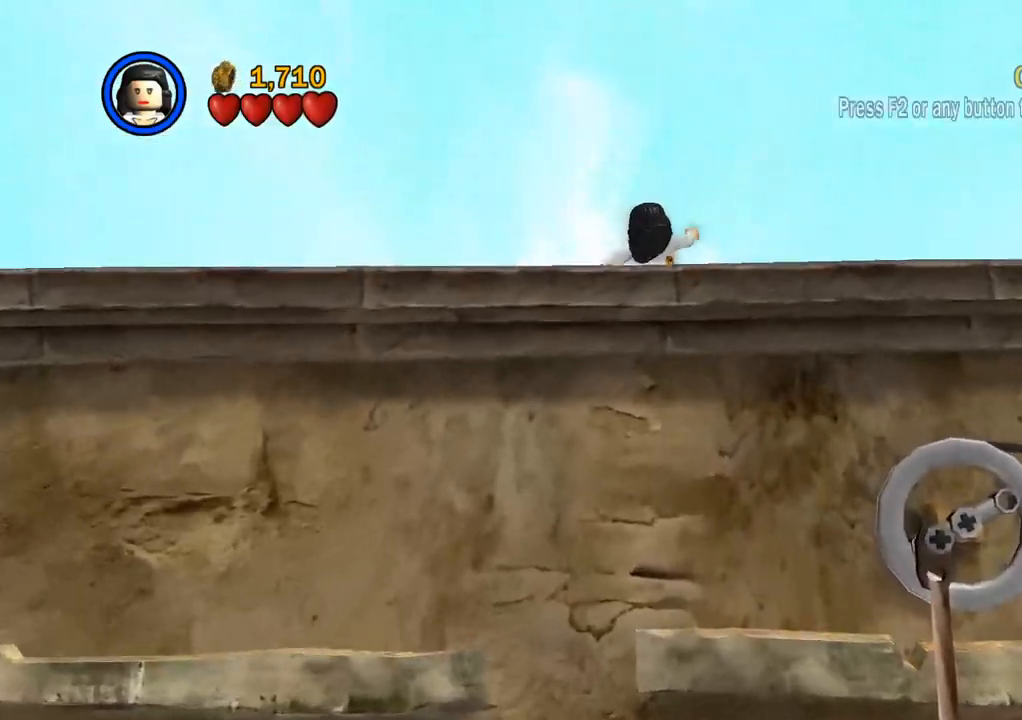
{"dt_ms": 500, "buttons": [], "left_stick": "up", "right_stick": "center", "events": []}
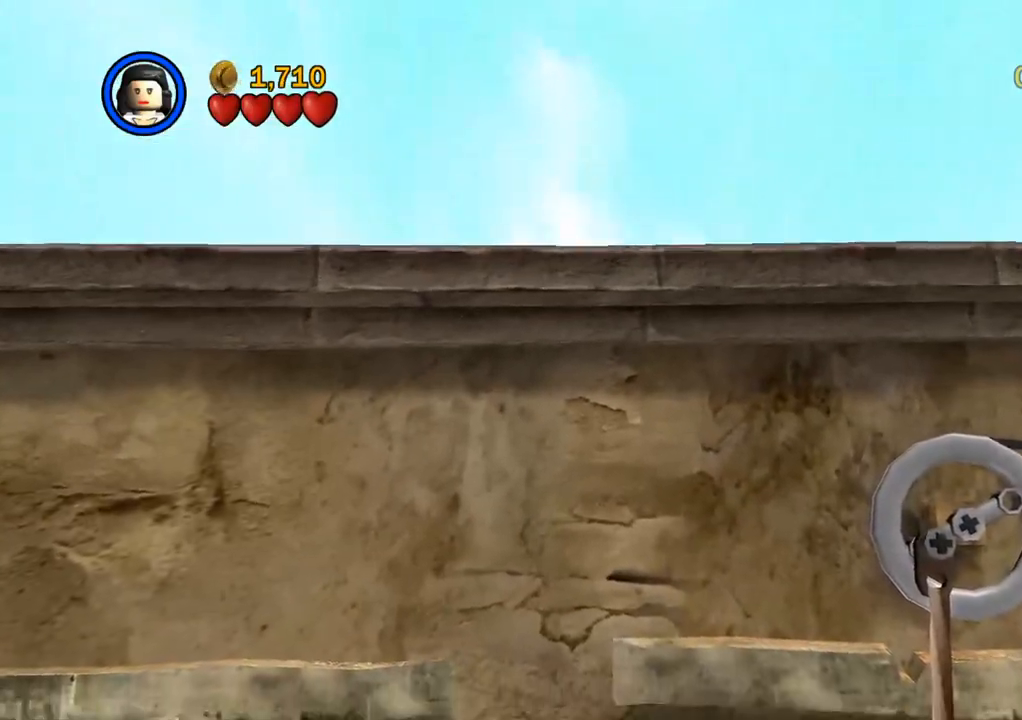
{"dt_ms": 500, "buttons": [], "left_stick": "down", "right_stick": "center", "events": [[17, "left_stick", "center"], [250, "left_stick", "down"]]}
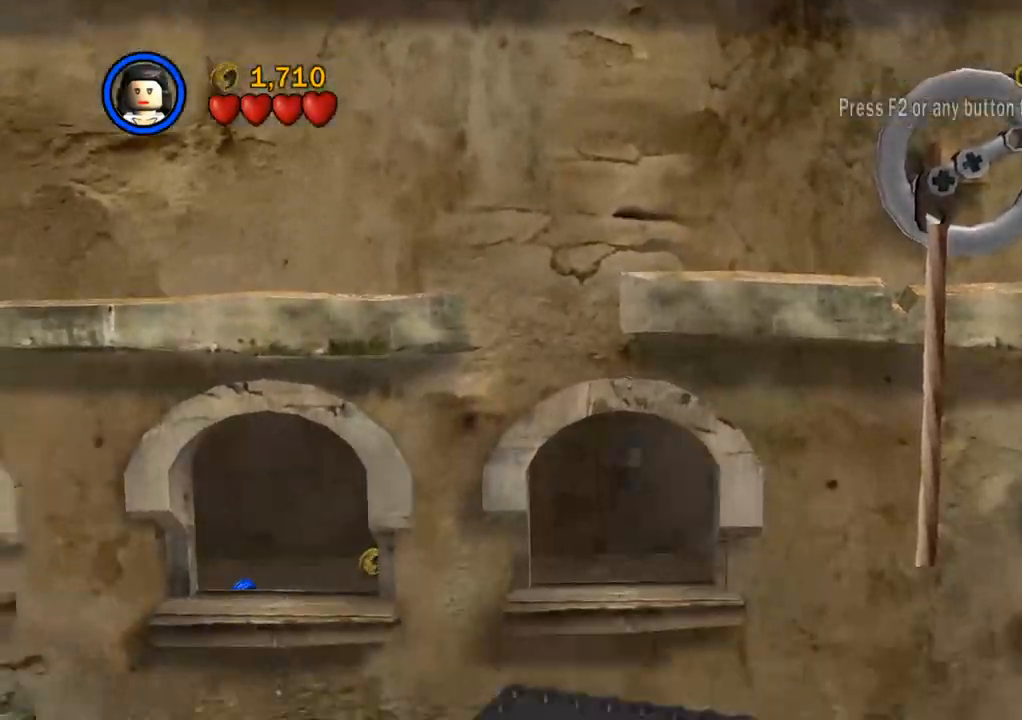
{"dt_ms": 500, "buttons": [], "left_stick": "down", "right_stick": "center", "events": []}
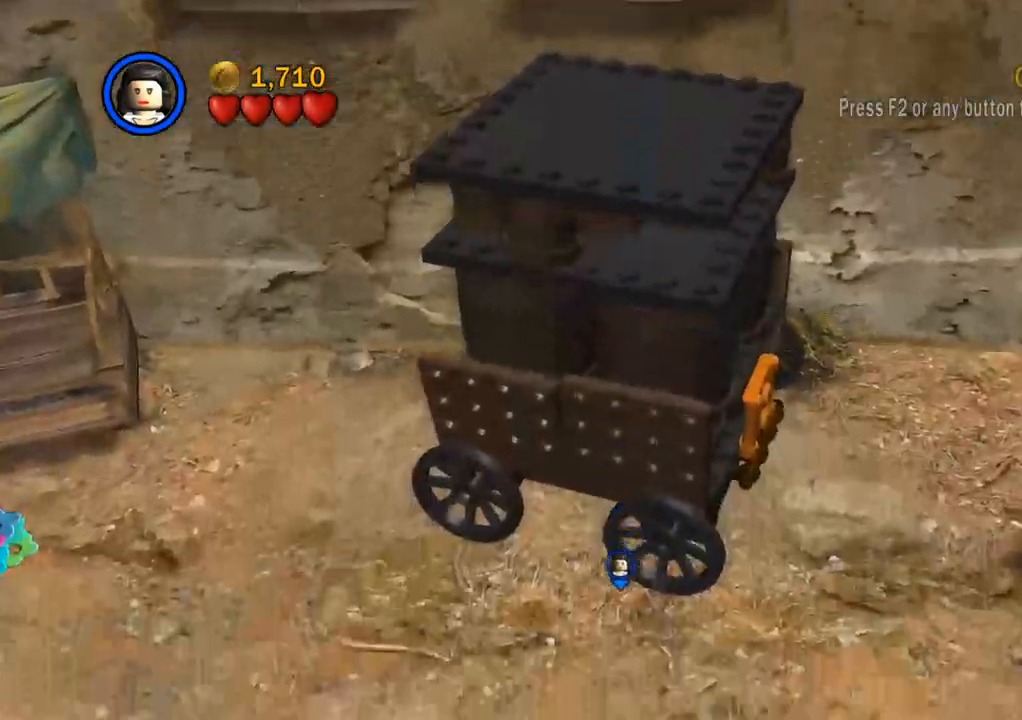
{"dt_ms": 500, "buttons": [], "left_stick": "down", "right_stick": "center", "events": [[67, "CROSS", "down"], [167, "CROSS", "up"], [217, "CROSS", "down"], [267, "CROSS", "up"]]}
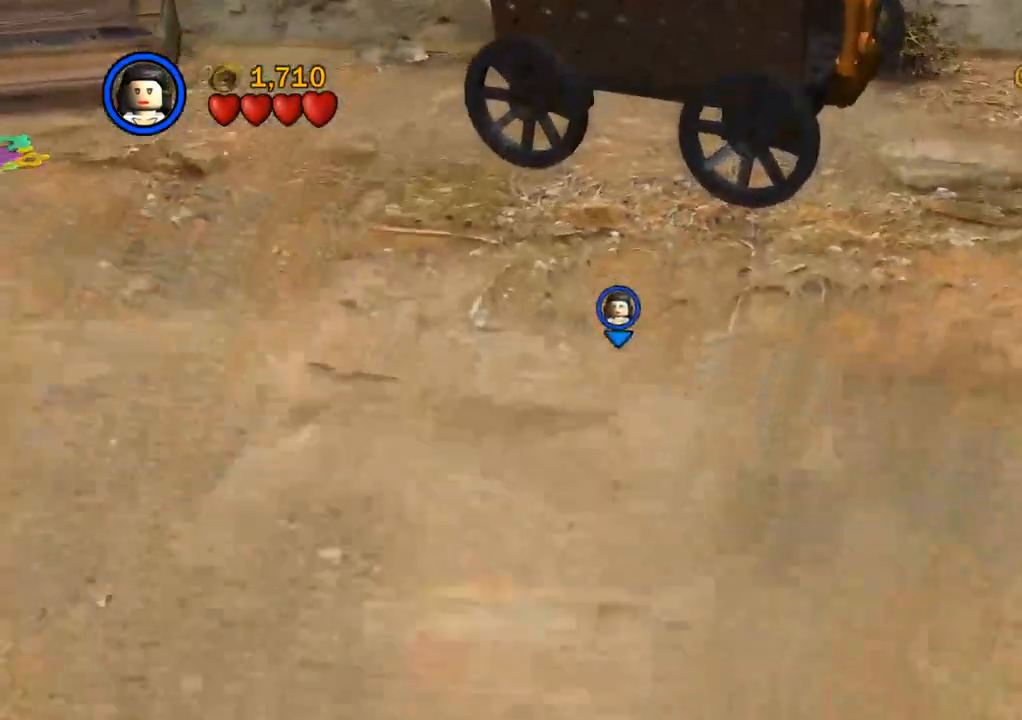
{"dt_ms": 500, "buttons": [], "left_stick": "down", "right_stick": "center", "events": []}
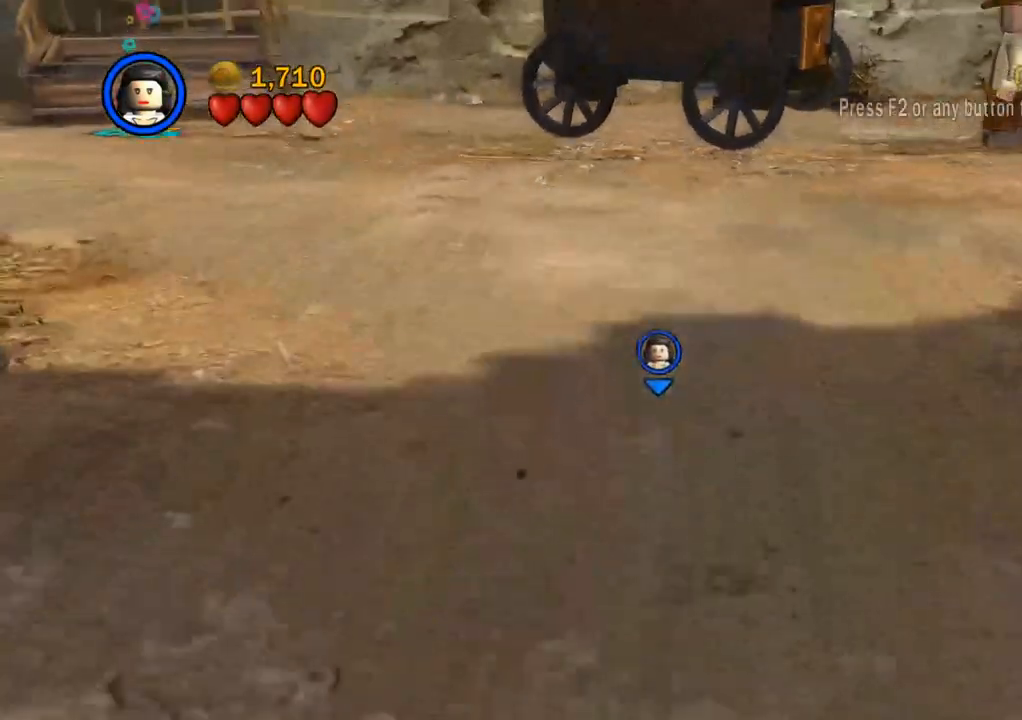
{"dt_ms": 500, "buttons": [], "left_stick": "down", "right_stick": "center", "events": []}
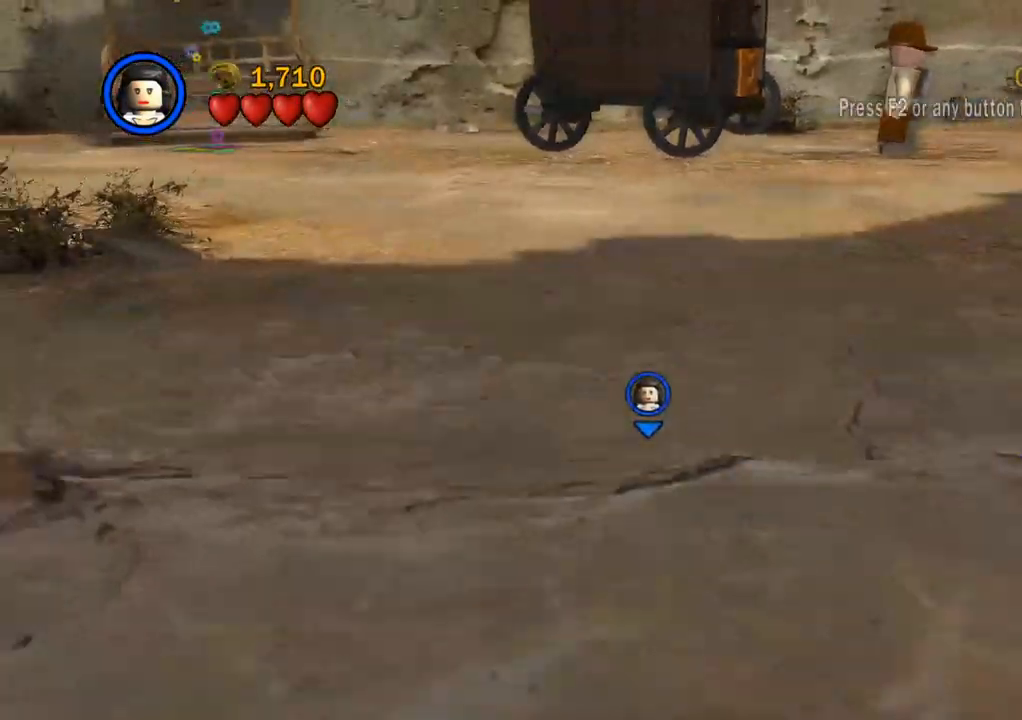
{"dt_ms": 500, "buttons": [], "left_stick": "down", "right_stick": "center", "events": []}
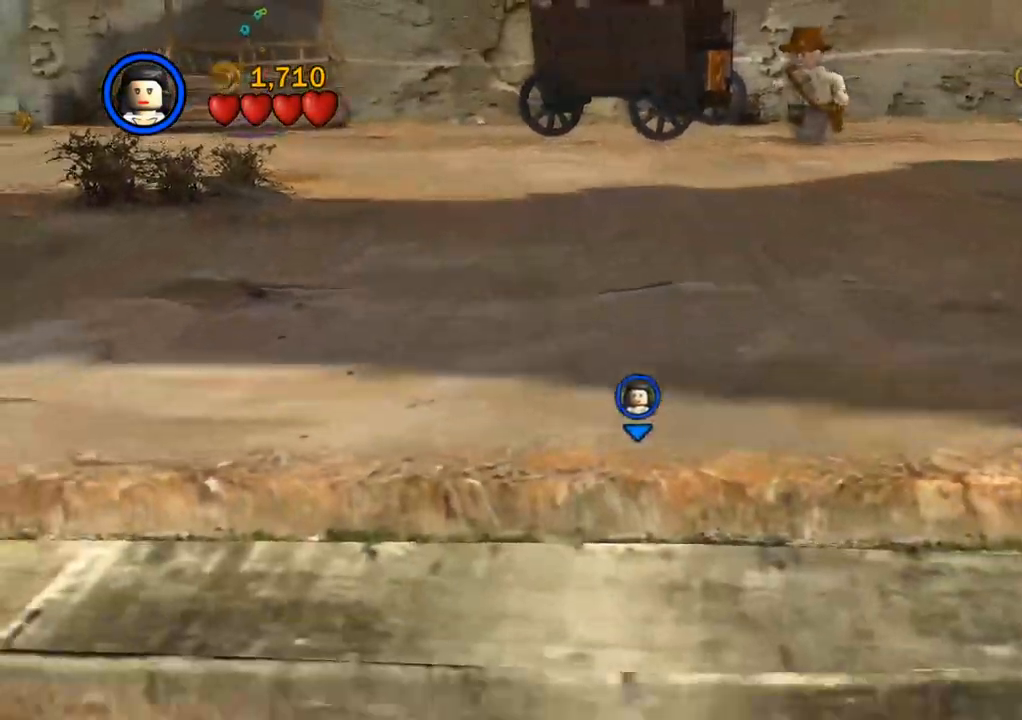
{"dt_ms": 500, "buttons": [], "left_stick": "down", "right_stick": "center", "events": []}
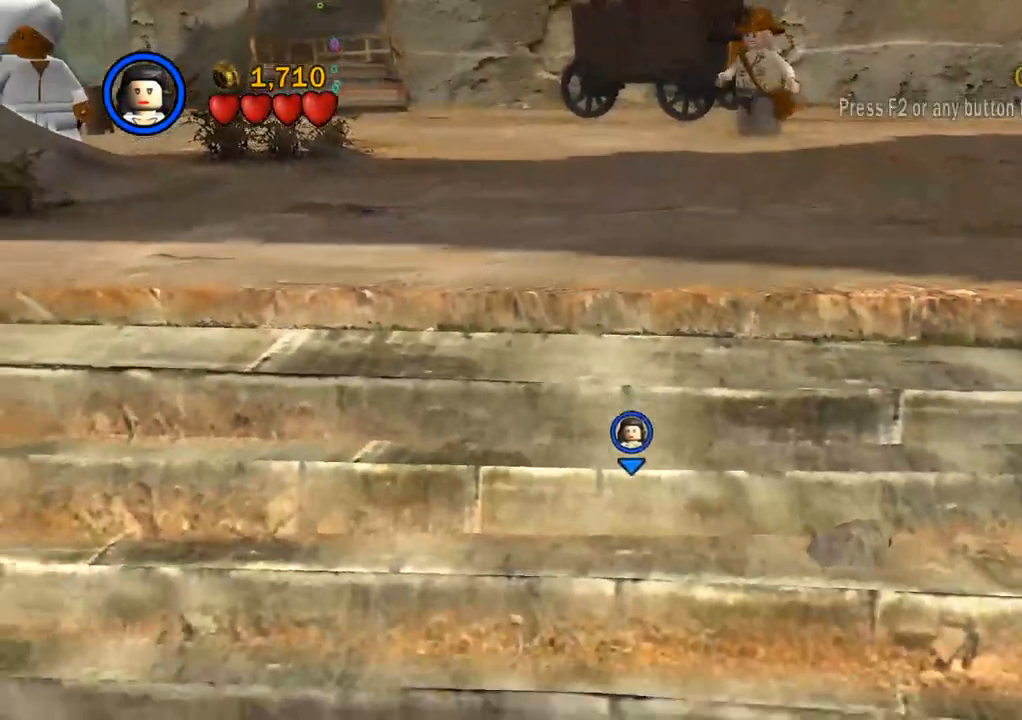
{"dt_ms": 500, "buttons": [], "left_stick": "down", "right_stick": "center", "events": []}
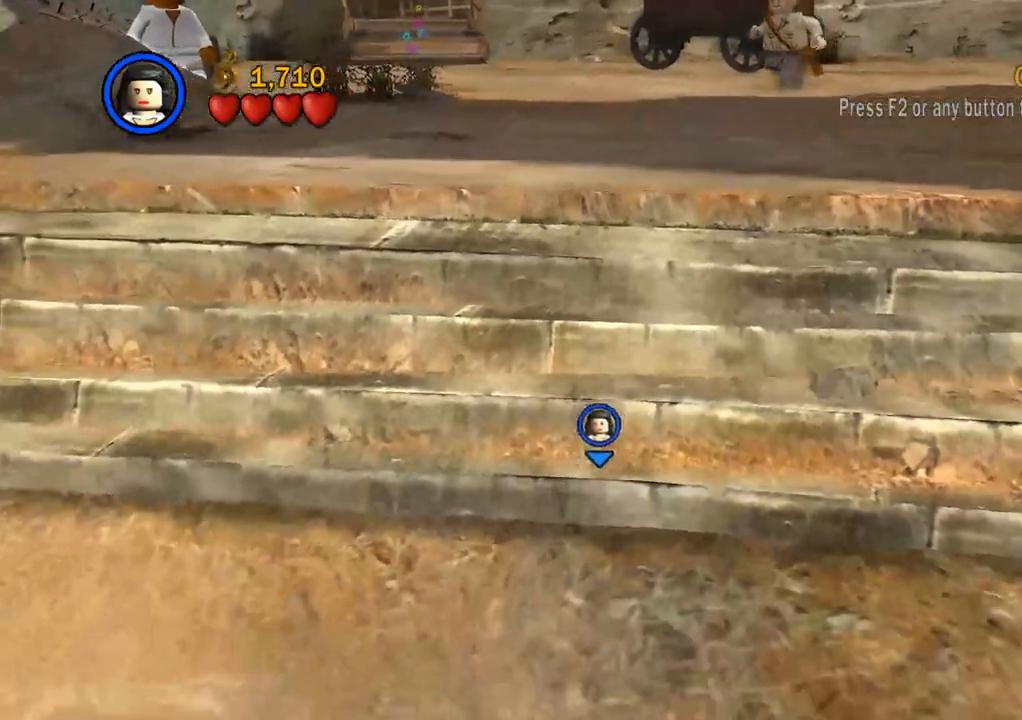
{"dt_ms": 1000, "buttons": [], "left_stick": "down", "right_stick": "down-right"}